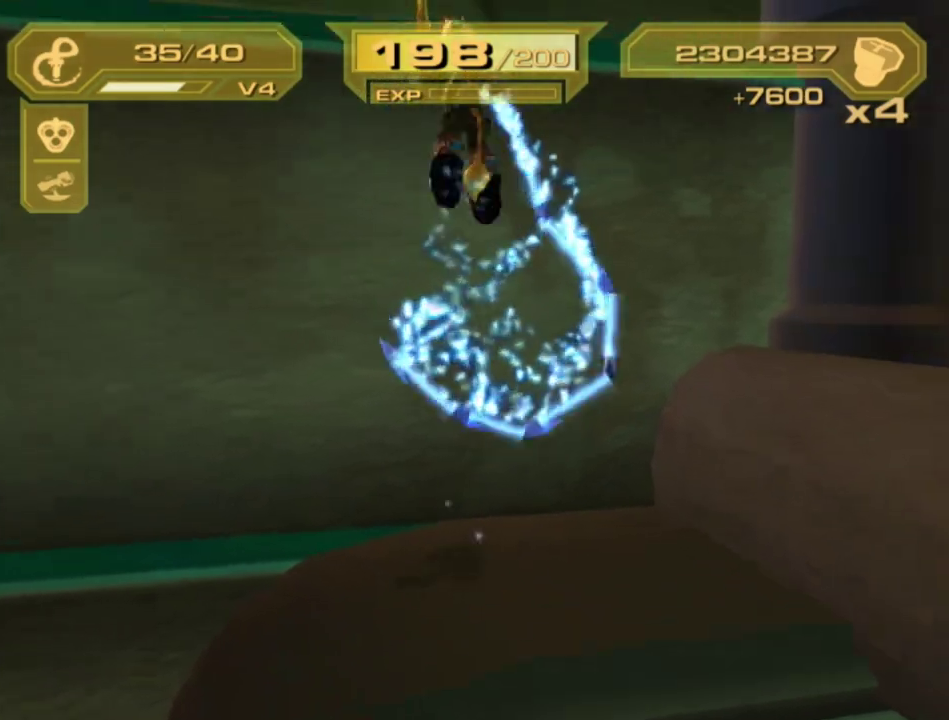
Gameplay with a controller (PlayStation layout); each line is a JSON object with the inputs held at the frame after it. "events" lists button and stick changes between this image and that frame as [ms after this image, input, new state], when the widget could be followed in between. Not read: L3 R3 SELECT.
{"buttons": [], "left_stick": "up-left", "right_stick": "left", "events": [[17, "right_stick", "left"], [117, "left_stick", "up"], [467, "left_stick", "up-left"]]}
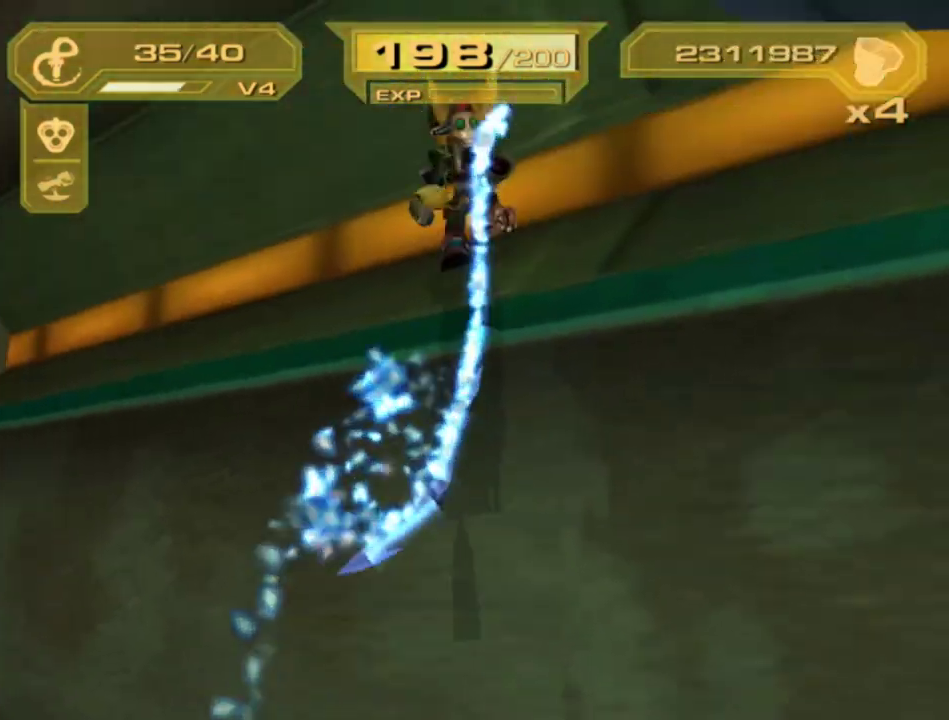
{"buttons": [], "left_stick": "up", "right_stick": "center", "events": [[133, "left_stick", "up"], [400, "right_stick", "center"]]}
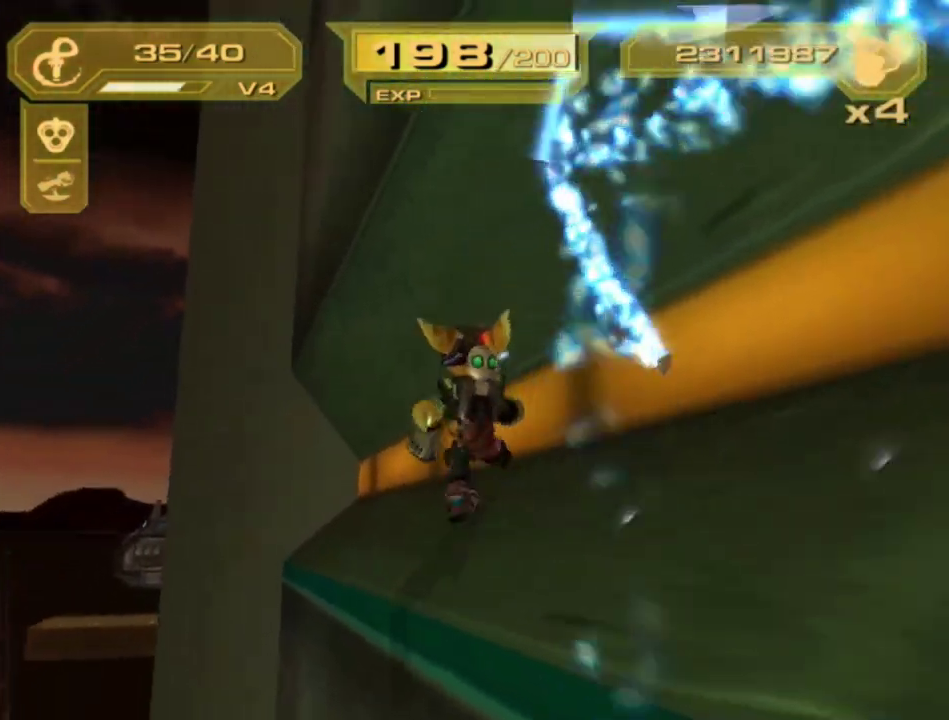
{"buttons": ["L1"], "left_stick": "left", "right_stick": "center", "events": [[150, "L1", "down"], [183, "left_stick", "left"]]}
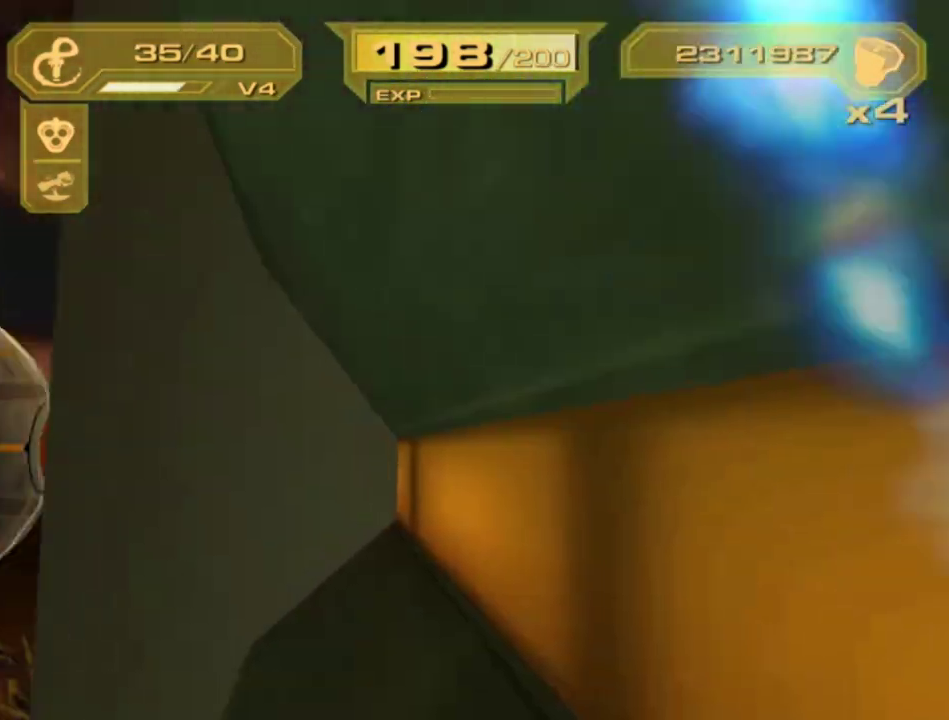
{"buttons": [], "left_stick": "center", "right_stick": "center", "events": [[100, "left_stick", "center"], [233, "left_stick", "left"], [383, "left_stick", "center"], [467, "L1", "up"]]}
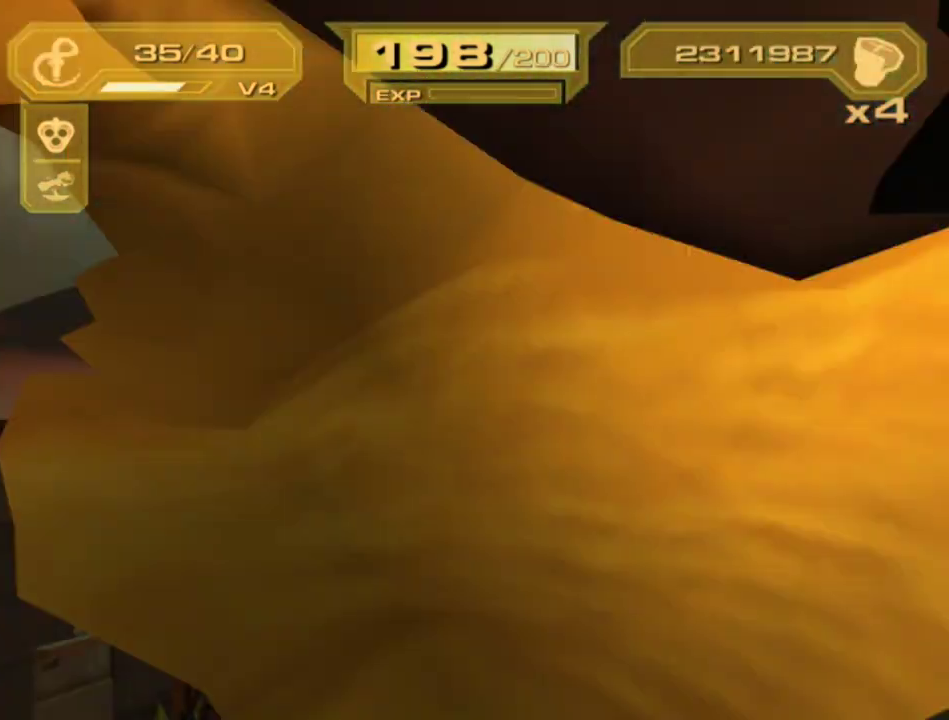
{"buttons": ["L1"], "left_stick": "up-right", "right_stick": "center", "events": [[50, "R1", "down"], [117, "R1", "up"], [167, "R1", "down"], [233, "R1", "up"], [300, "R1", "down"], [367, "L1", "down"], [367, "R1", "up"], [400, "left_stick", "up-right"], [433, "CIRCLE", "down"], [500, "CIRCLE", "up"]]}
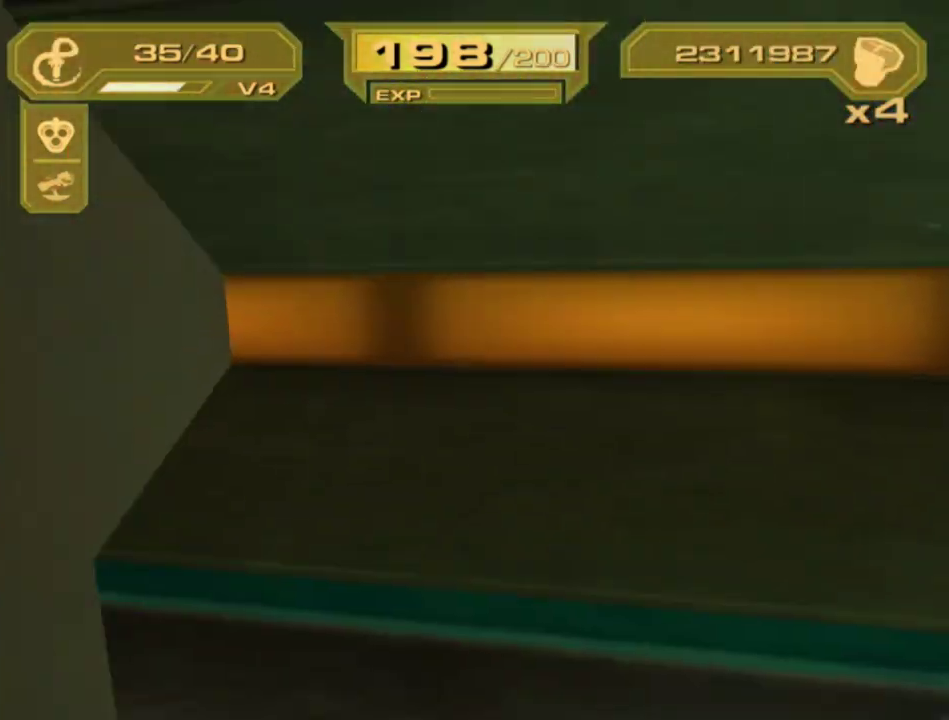
{"buttons": ["CIRCLE", "L1"], "left_stick": "up-right", "right_stick": "center", "events": [[83, "CIRCLE", "down"], [133, "CIRCLE", "up"], [217, "CIRCLE", "down"], [267, "CIRCLE", "up"], [333, "CIRCLE", "down"], [383, "CIRCLE", "up"], [467, "CIRCLE", "down"]]}
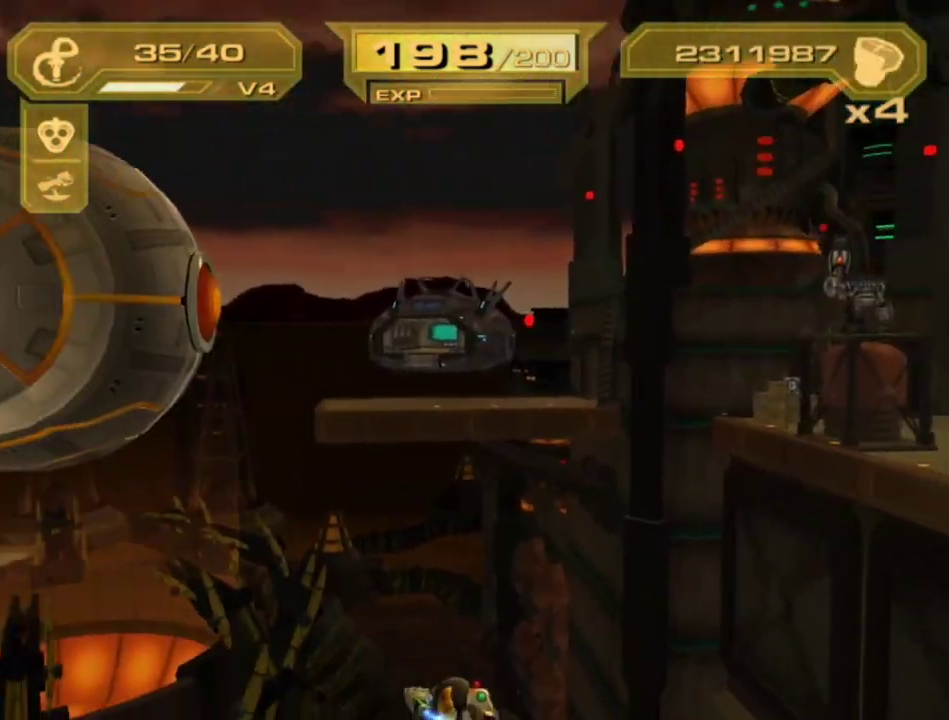
{"buttons": ["L1"], "left_stick": "up-right", "right_stick": "center", "events": [[50, "CIRCLE", "up"], [100, "CIRCLE", "down"], [150, "CIRCLE", "up"], [300, "CIRCLE", "down"], [433, "CIRCLE", "up"]]}
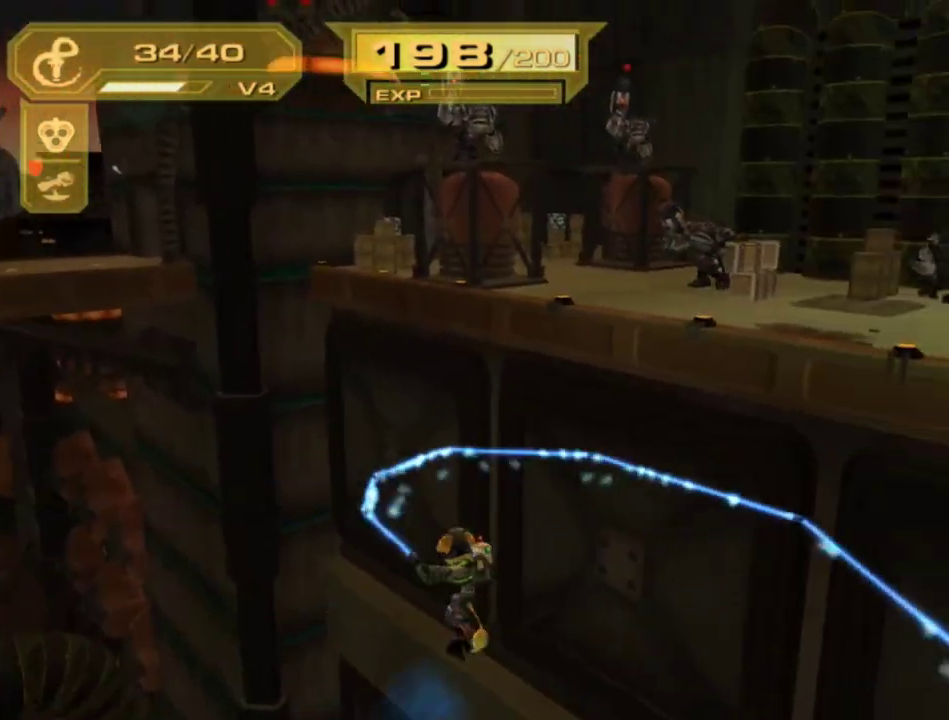
{"buttons": [], "left_stick": "up", "right_stick": "center", "events": [[50, "CROSS", "down"], [50, "R1", "down"], [50, "left_stick", "up"], [133, "CROSS", "up"], [133, "R1", "up"], [217, "L1", "up"], [233, "TRIANGLE", "down"], [300, "TRIANGLE", "up"]]}
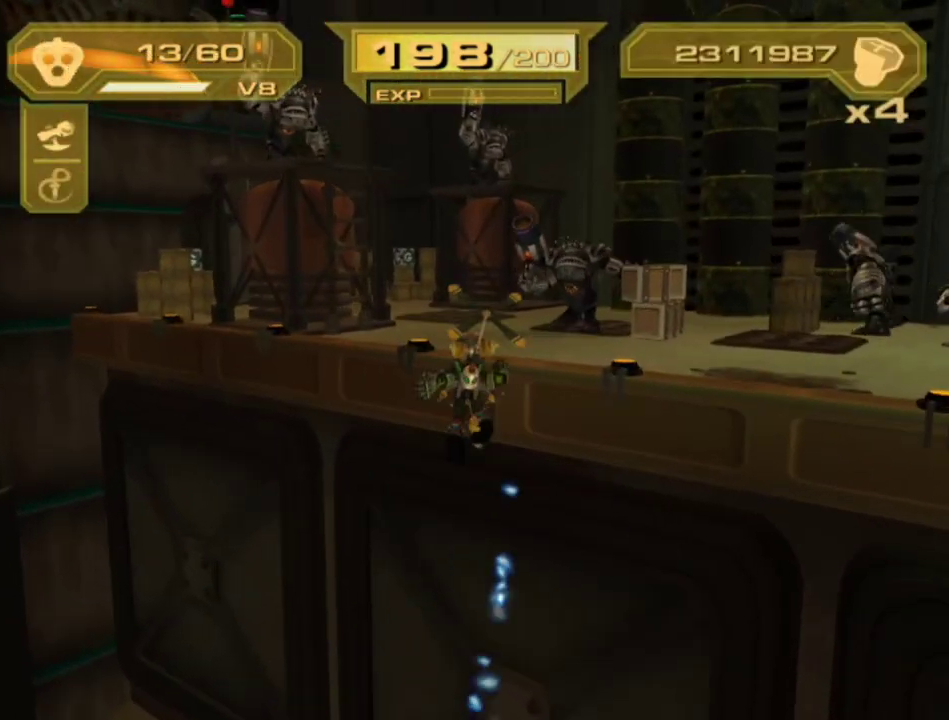
{"buttons": ["L2"], "left_stick": "down", "right_stick": "left", "events": [[117, "right_stick", "left"], [133, "L2", "down"], [133, "left_stick", "up-right"], [217, "left_stick", "right"], [267, "right_stick", "center"], [383, "left_stick", "down"], [383, "right_stick", "left"]]}
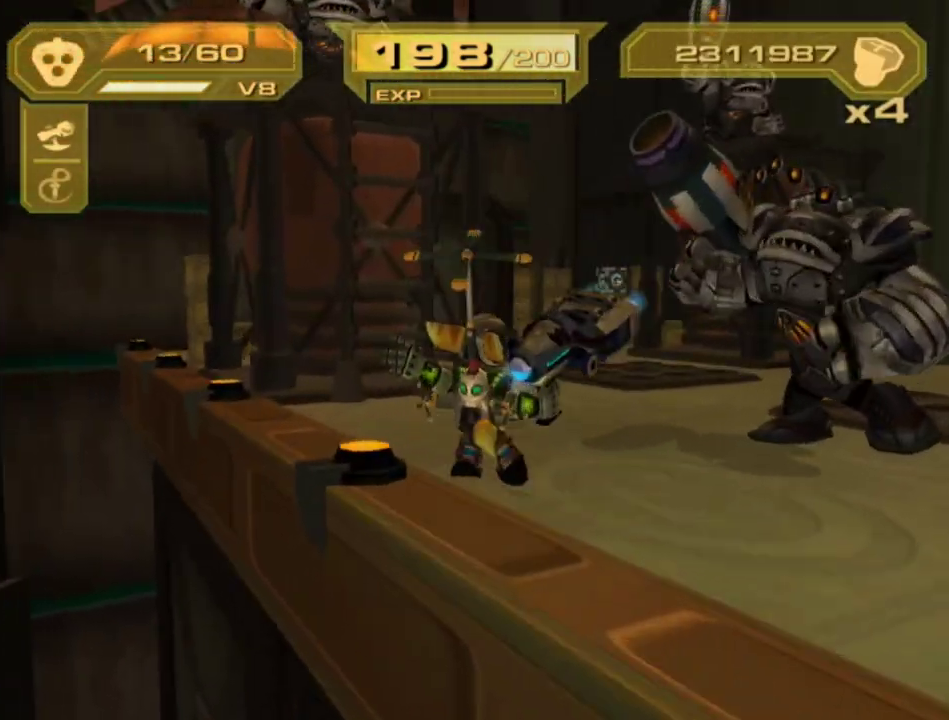
{"buttons": ["L2"], "left_stick": "up", "right_stick": "center", "events": [[17, "right_stick", "center"], [167, "left_stick", "down-left"], [300, "right_stick", "left"], [350, "left_stick", "center"], [350, "right_stick", "center"], [417, "left_stick", "up-right"], [467, "left_stick", "up"]]}
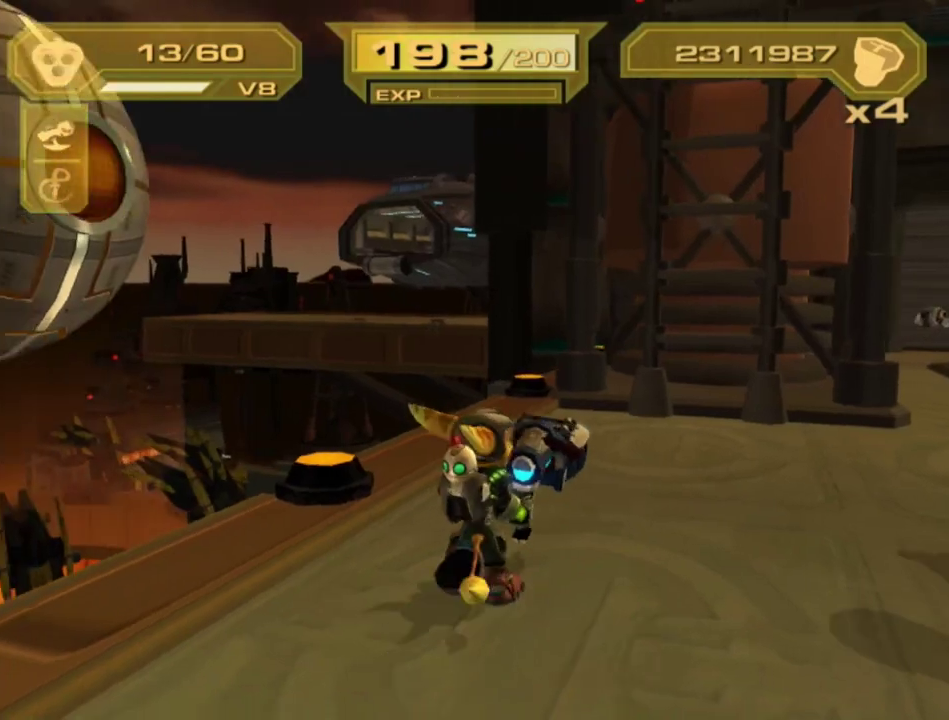
{"buttons": ["R1"], "left_stick": "up", "right_stick": "center", "events": [[17, "R1", "down"], [217, "L2", "up"], [217, "R1", "up"], [267, "R1", "down"]]}
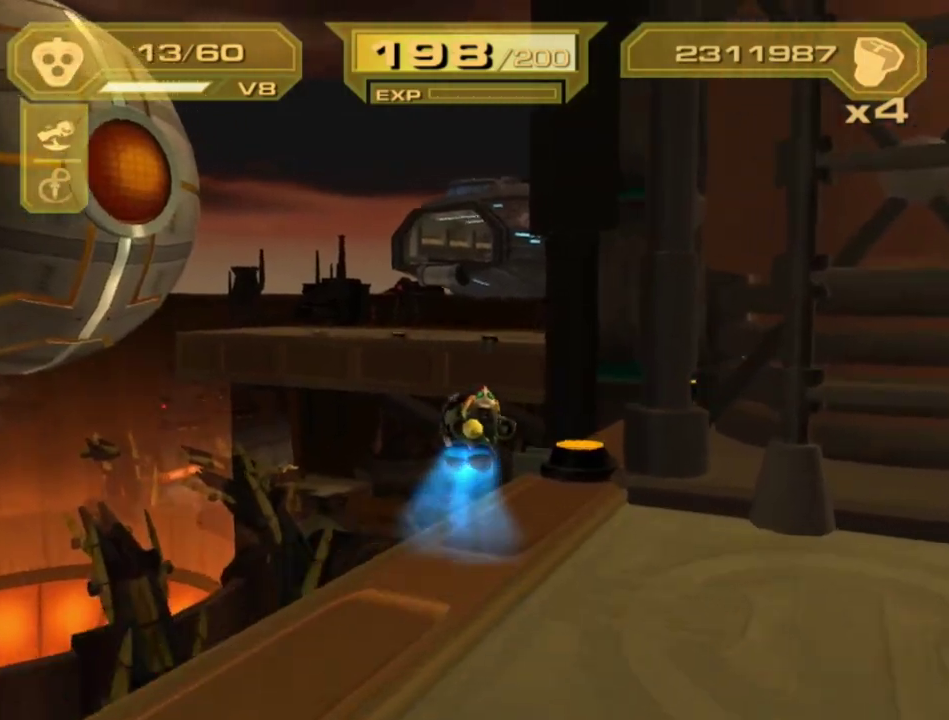
{"buttons": ["CIRCLE", "R1"], "left_stick": "up", "right_stick": "center", "events": [[300, "left_stick", "up-right"], [467, "left_stick", "up"], [483, "CIRCLE", "down"]]}
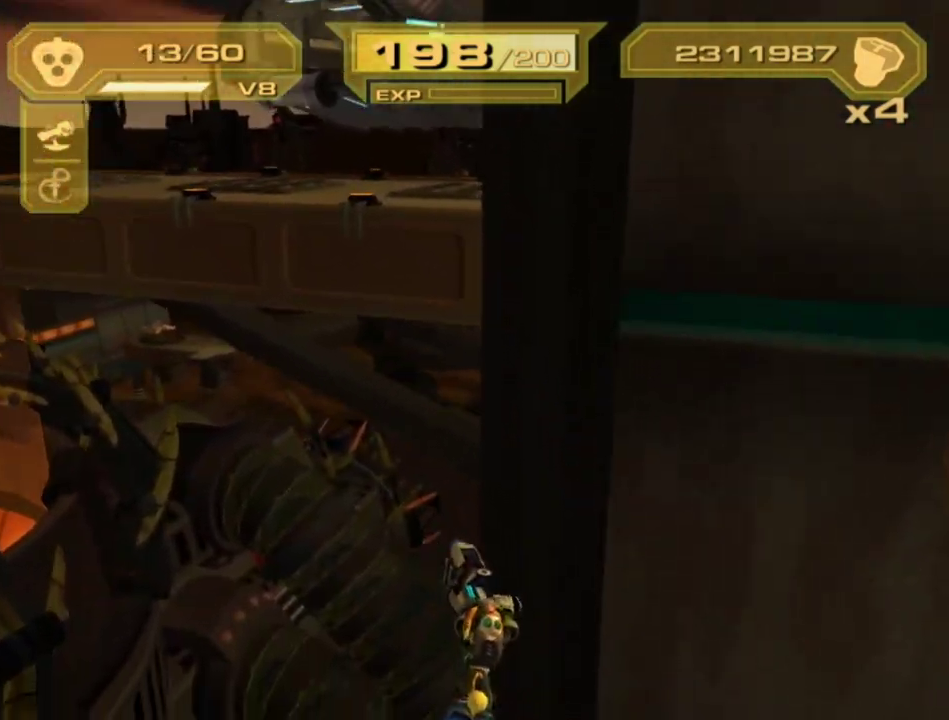
{"buttons": [], "left_stick": "center", "right_stick": "center", "events": [[67, "L1", "down"], [67, "R1", "up"], [100, "CIRCLE", "up"], [167, "L1", "up"], [233, "right_stick", "right"], [300, "left_stick", "center"], [350, "right_stick", "center"]]}
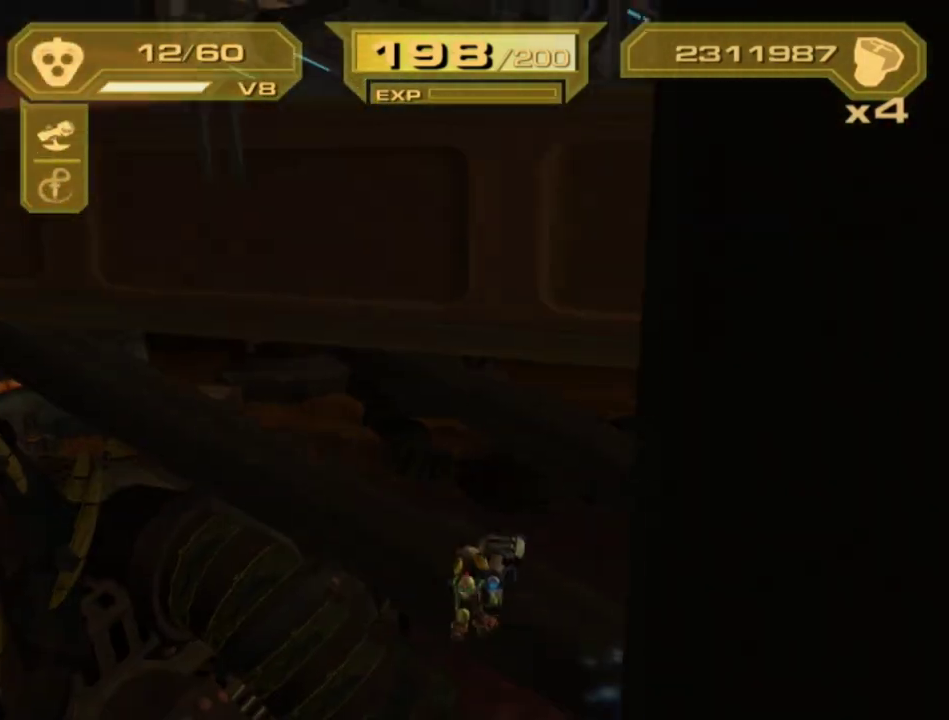
{"buttons": [], "left_stick": "center", "right_stick": "center", "events": [[183, "CROSS", "down"], [417, "CROSS", "up"]]}
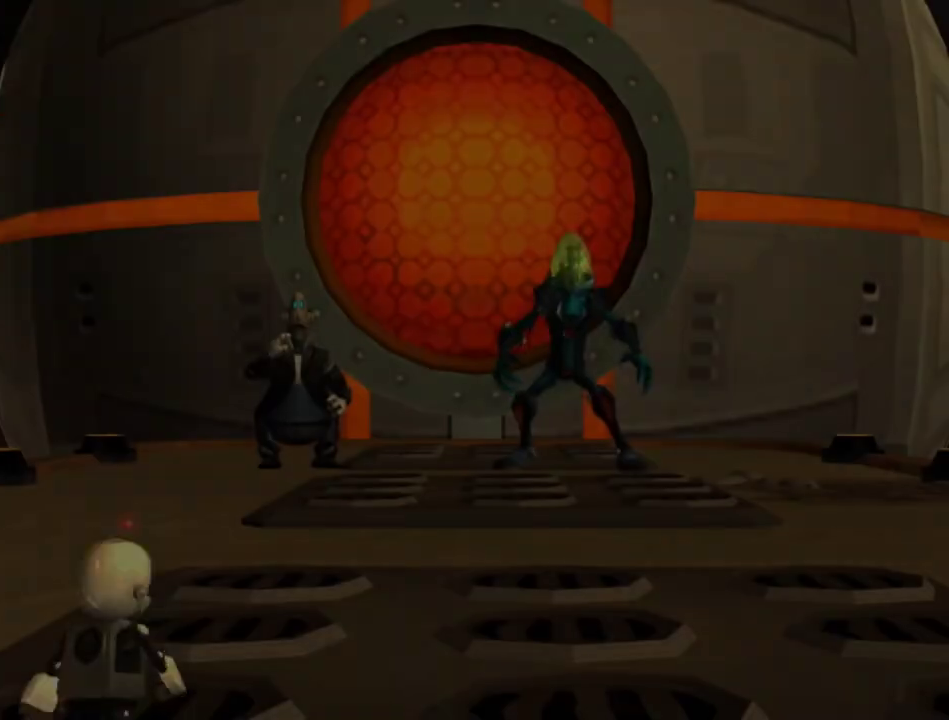
{"buttons": [], "left_stick": "center", "right_stick": "center", "events": [[383, "CROSS", "down"], [433, "CROSS", "up"]]}
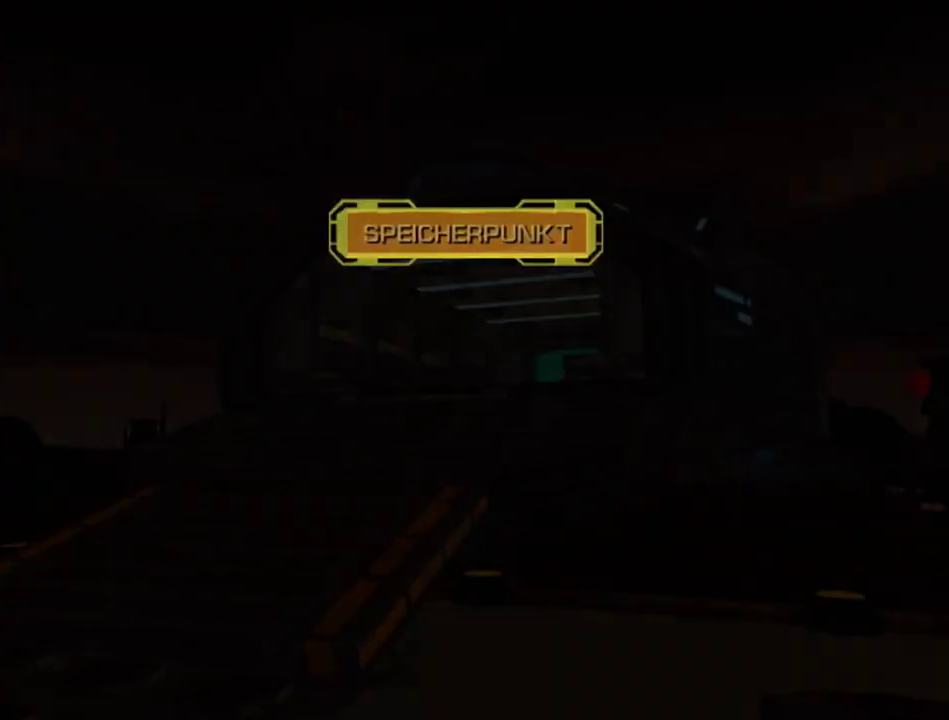
{"buttons": ["CROSS"], "left_stick": "center", "right_stick": "center", "events": [[17, "CROSS", "down"], [217, "CROSS", "up"], [267, "CROSS", "down"]]}
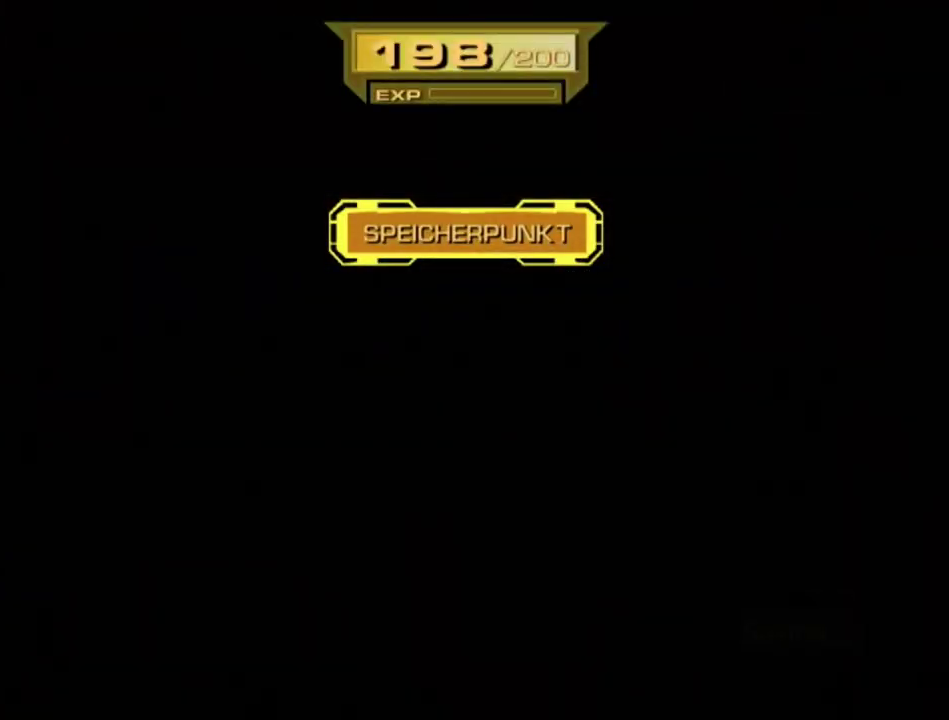
{"buttons": [], "left_stick": "center", "right_stick": "center", "events": [[217, "CROSS", "up"]]}
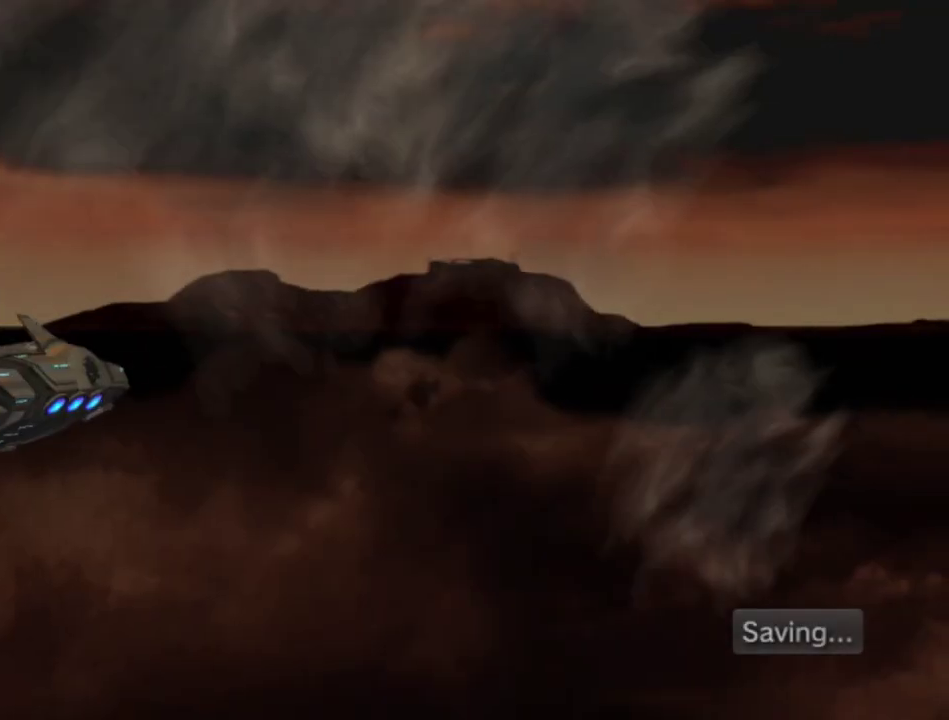
{"buttons": [], "left_stick": "center", "right_stick": "center", "events": []}
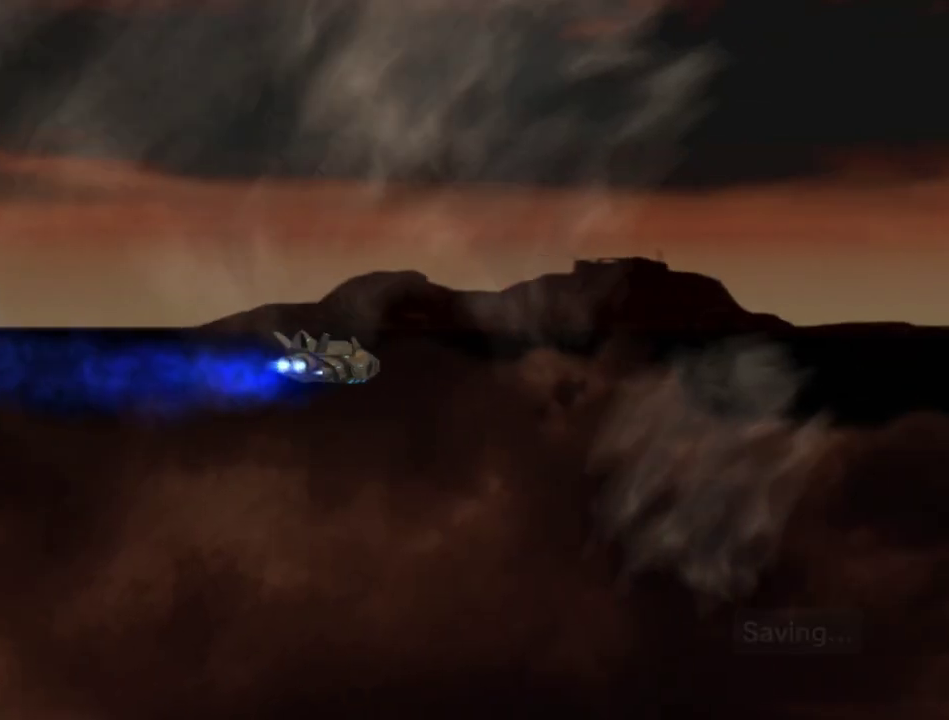
{"buttons": [], "left_stick": "center", "right_stick": "center", "events": []}
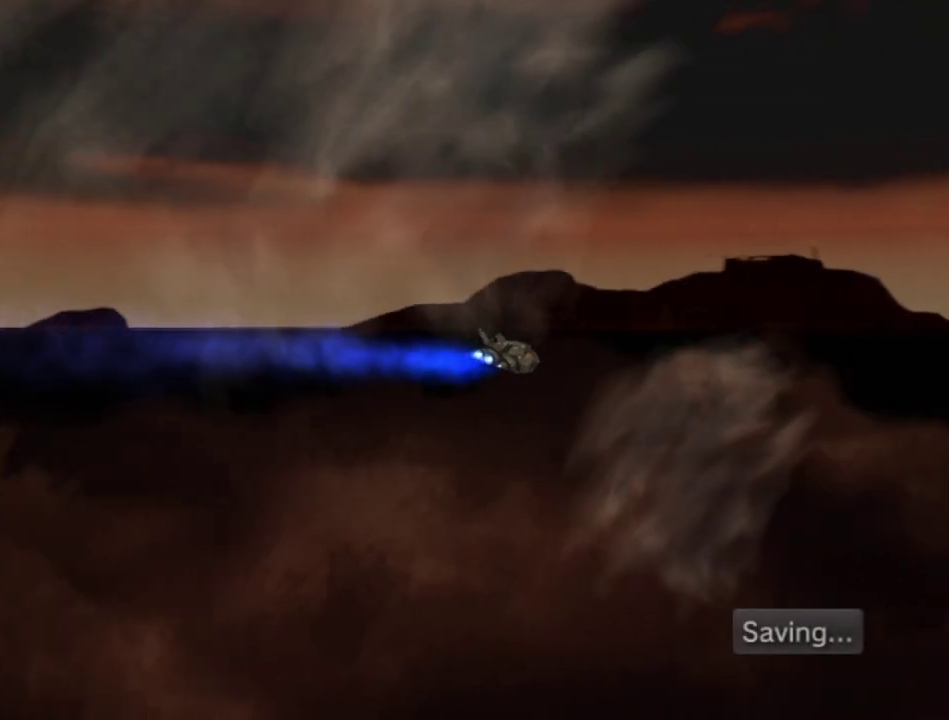
{"buttons": [], "left_stick": "center", "right_stick": "center", "events": []}
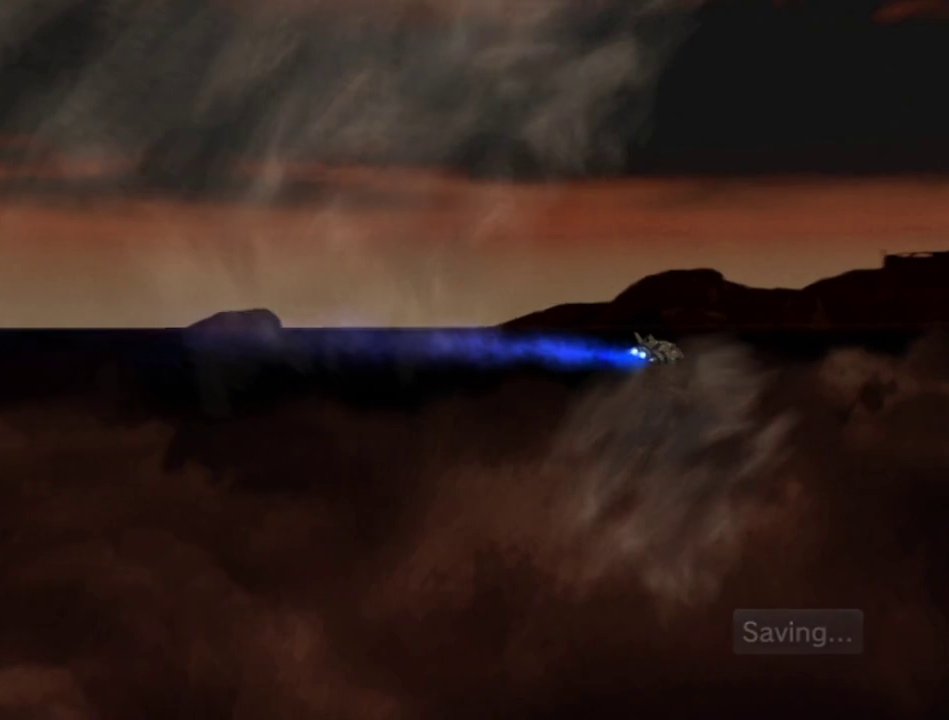
{"buttons": [], "left_stick": "center", "right_stick": "center", "events": []}
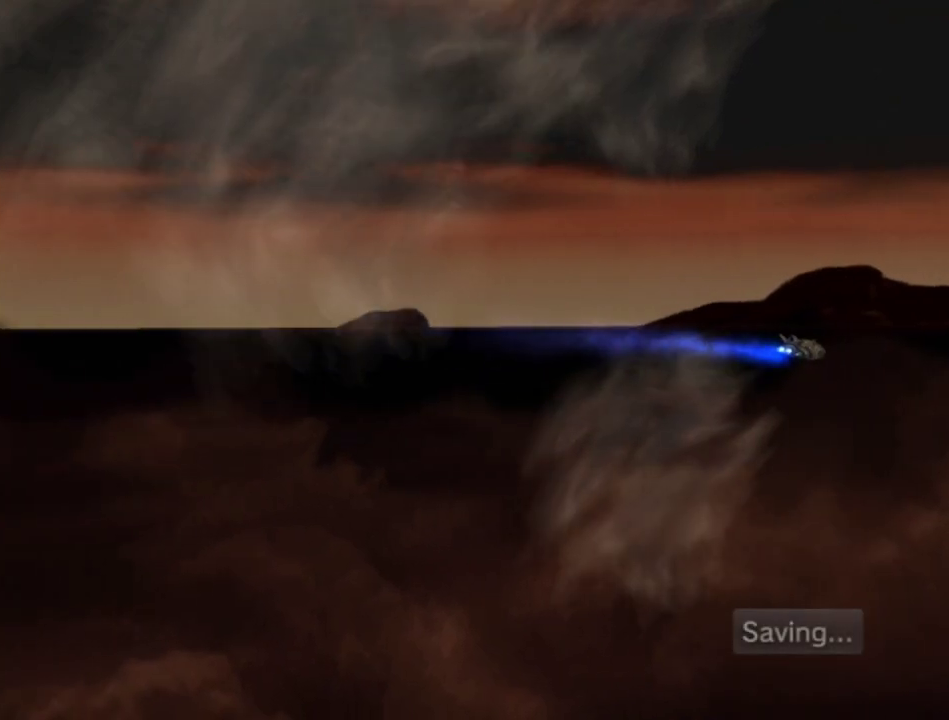
{"buttons": [], "left_stick": "center", "right_stick": "center", "events": []}
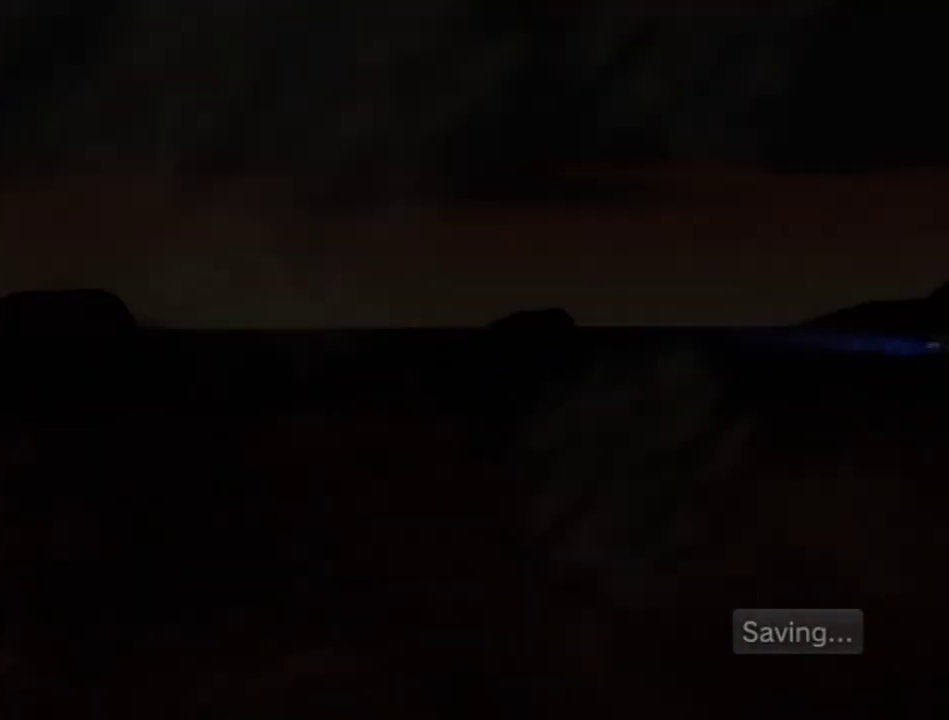
{"buttons": [], "left_stick": "center", "right_stick": "center", "events": []}
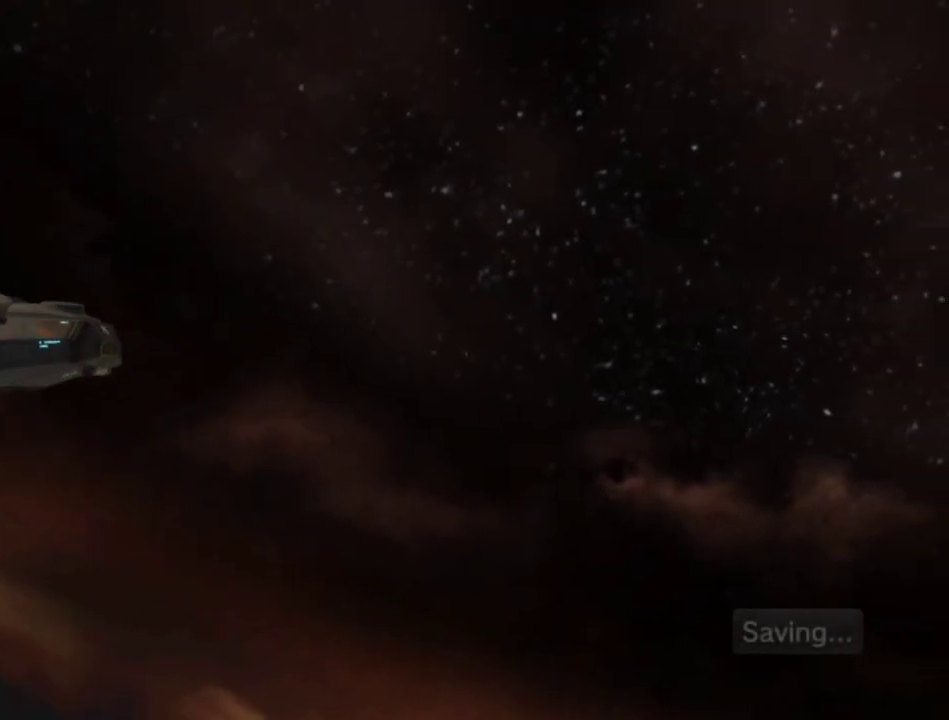
{"buttons": [], "left_stick": "center", "right_stick": "center", "events": []}
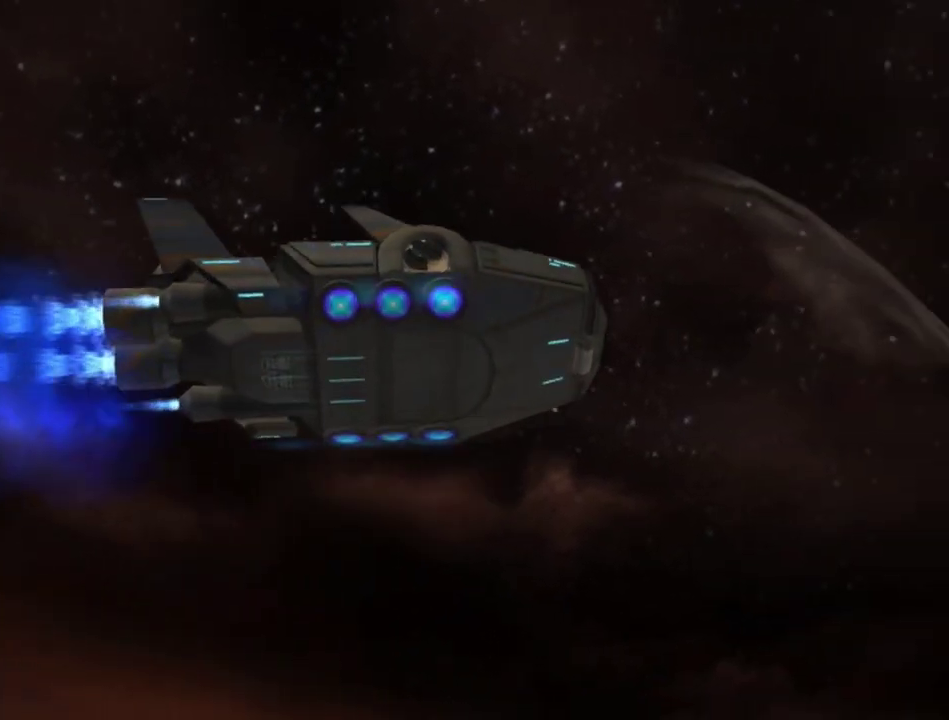
{"buttons": ["DPAD_LEFT"], "left_stick": "center", "right_stick": "center", "events": [[267, "DPAD_LEFT", "down"]]}
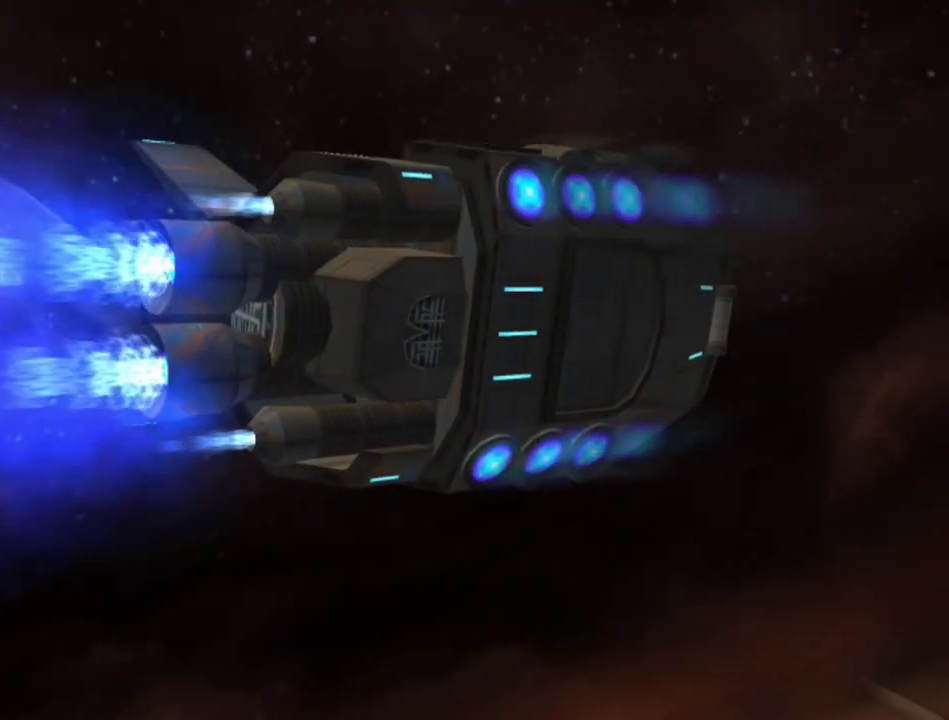
{"buttons": [], "left_stick": "center", "right_stick": "center", "events": [[367, "DPAD_LEFT", "up"]]}